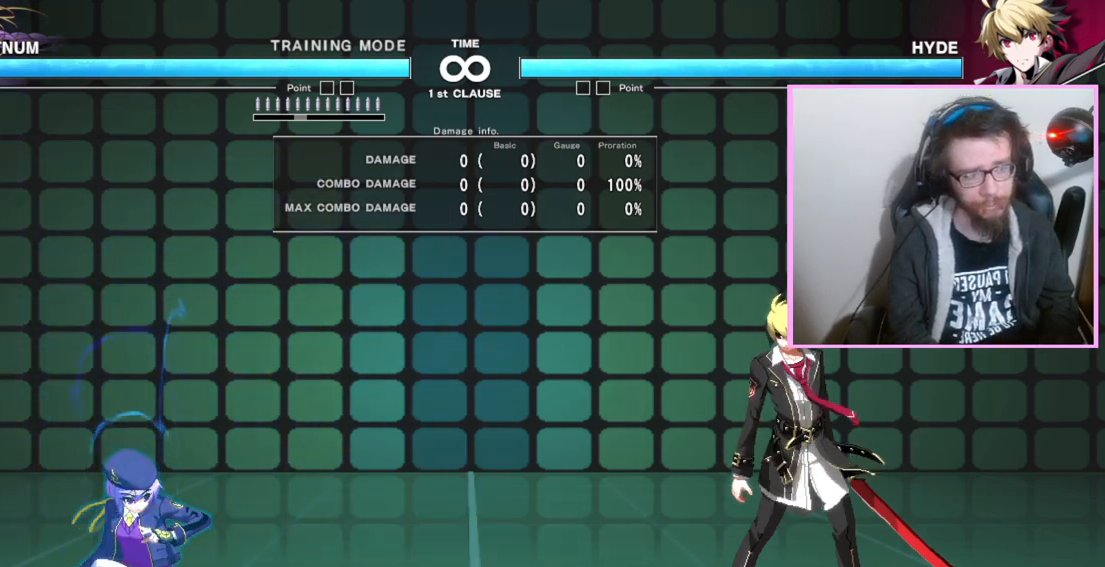
Gameplay with a controller (arcade stick); each line is a JSON object with the inputs held at the frame after it (dt_ms = milliseconds from this image to that frame). "events" lists button and stick changes between this image and that frame as [ms after this image, input, new state], when the widget could be followed in between. Not read: B L3 R3 other_buttons.
{"dt_ms": 500, "buttons": [], "events": [[100, "A", "down"], [150, "A", "up"]]}
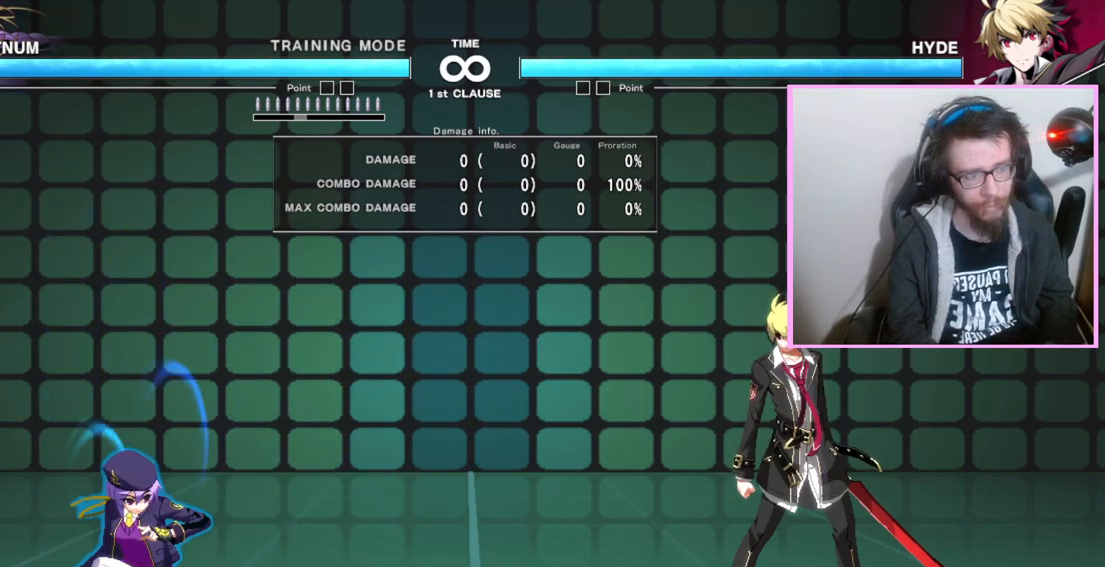
{"dt_ms": 1000, "buttons": [], "events": [[467, "A", "down"], [533, "A", "up"]]}
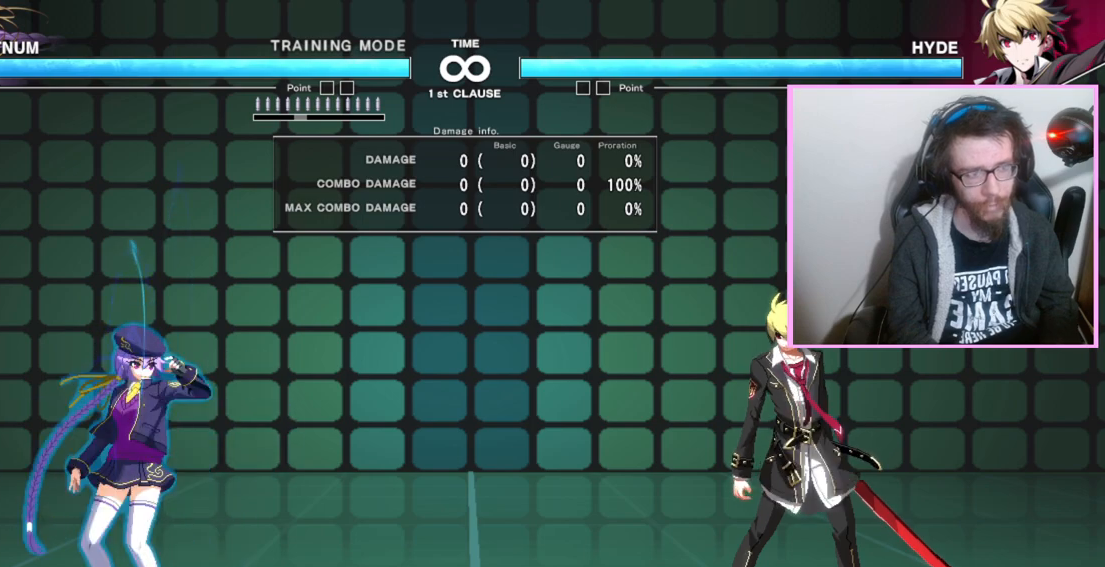
{"dt_ms": 500, "buttons": [], "events": []}
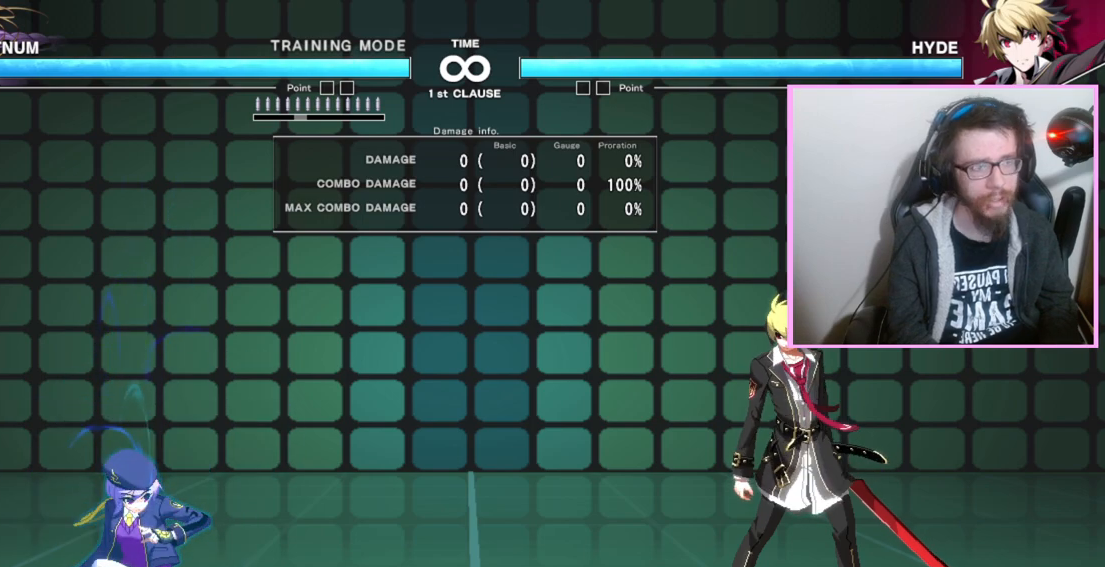
{"dt_ms": 500, "buttons": [], "events": []}
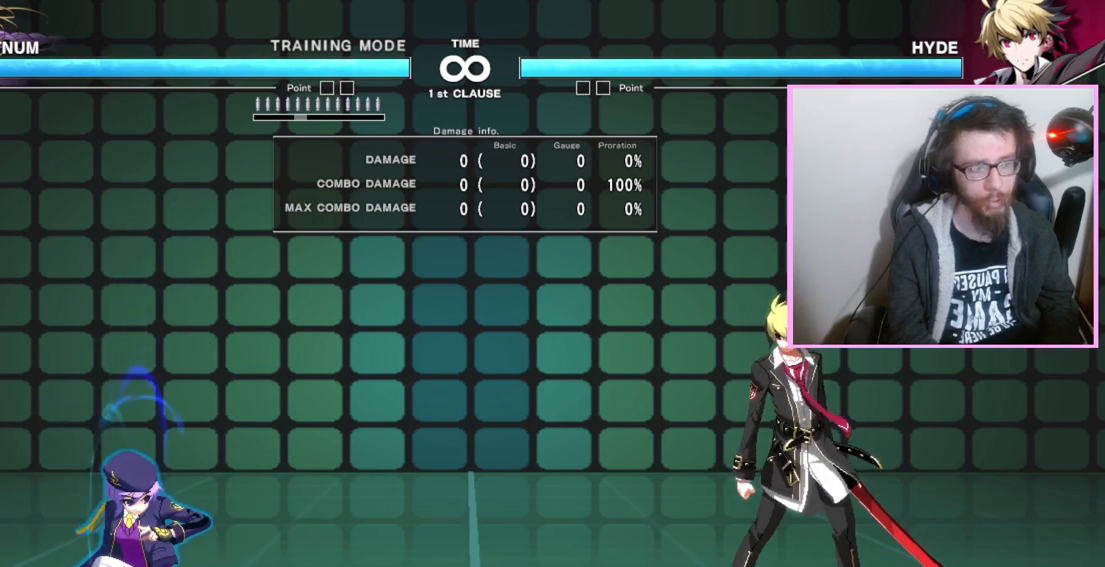
{"dt_ms": 500, "buttons": [], "events": [[183, "A", "down"], [250, "A", "up"]]}
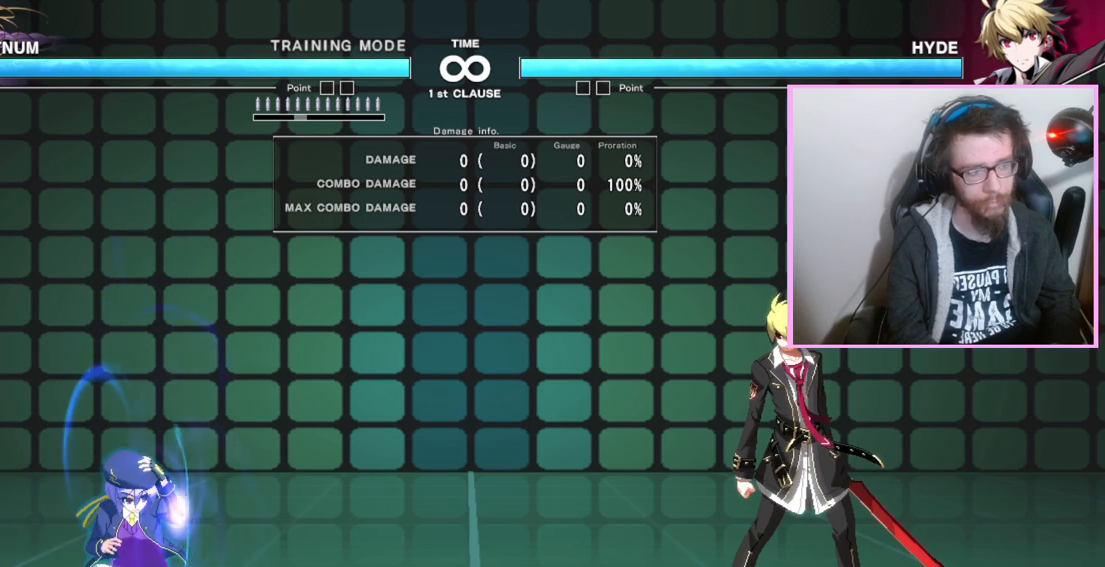
{"dt_ms": 500, "buttons": [], "events": [[383, "A", "down"], [433, "A", "up"]]}
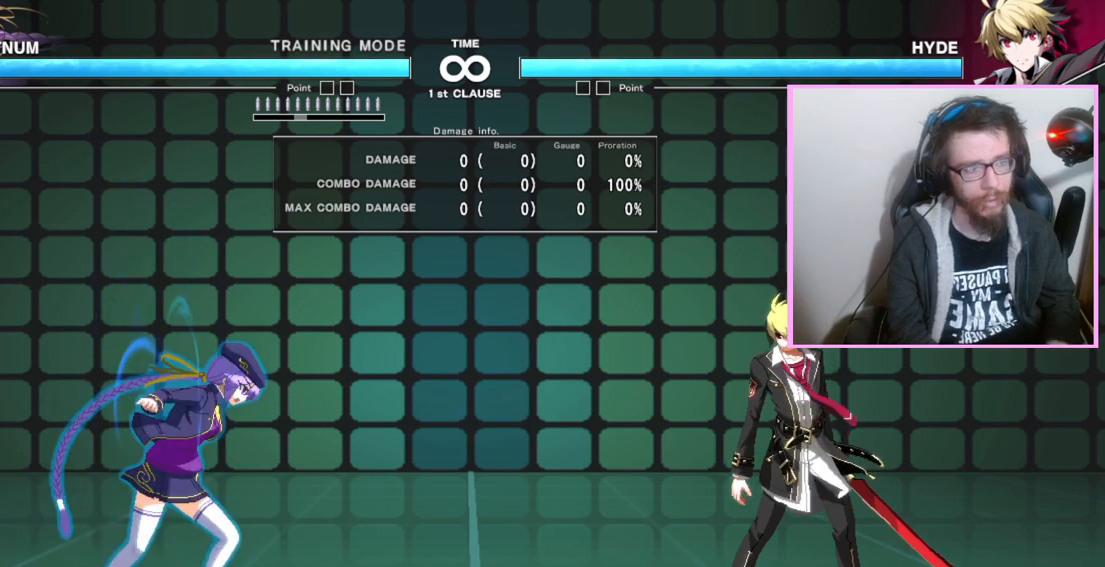
{"dt_ms": 500, "buttons": [], "events": []}
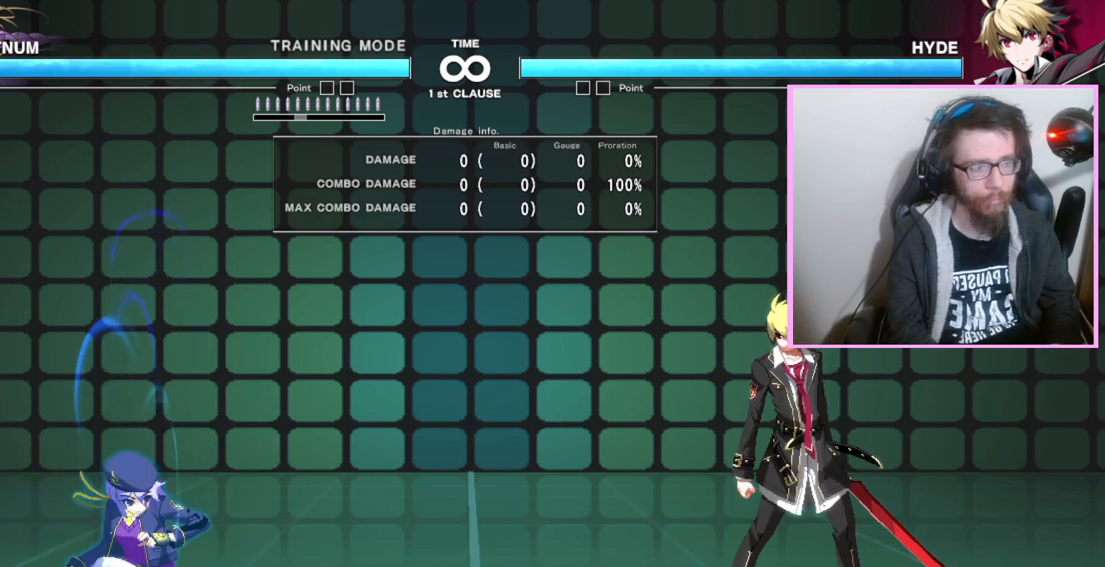
{"dt_ms": 500, "buttons": [], "events": [[150, "A", "down"], [200, "A", "up"]]}